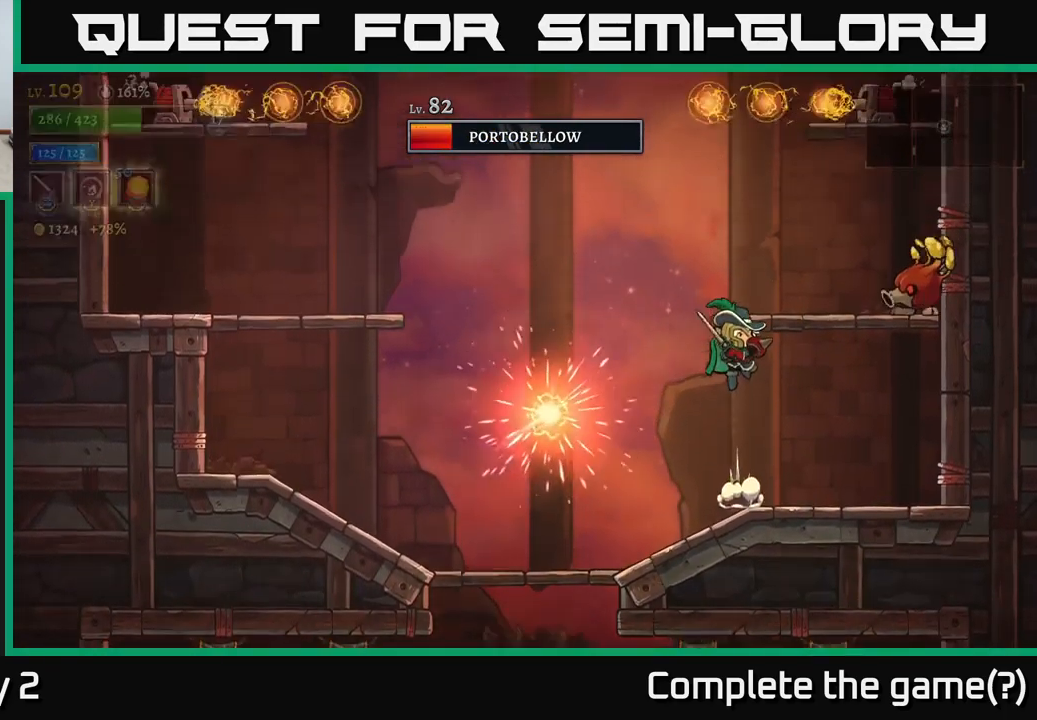
Gameplay with a controller (Xbox layout); each line is a JSON object with the inputs held at the frame after it. "events" lists button and stick changes between this image and that frame as [ms after this image, input, new state], when the widget could be followed in between.
{"buttons": [], "left_stick": "right", "right_stick": "center", "events": [[117, "left_stick", "right"], [133, "X", "up"], [233, "A", "up"], [233, "X", "down"], [250, "left_stick", "center"], [417, "X", "up"], [433, "left_stick", "right"]]}
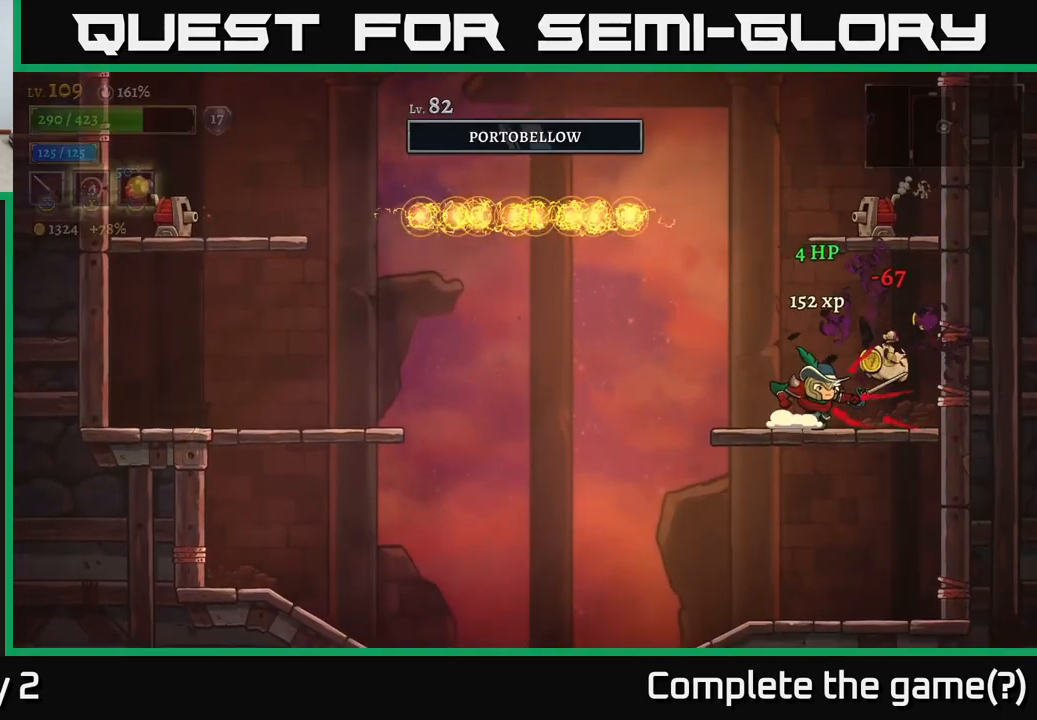
{"buttons": [], "left_stick": "left", "right_stick": "center", "events": [[83, "left_stick", "center"], [333, "left_stick", "left"]]}
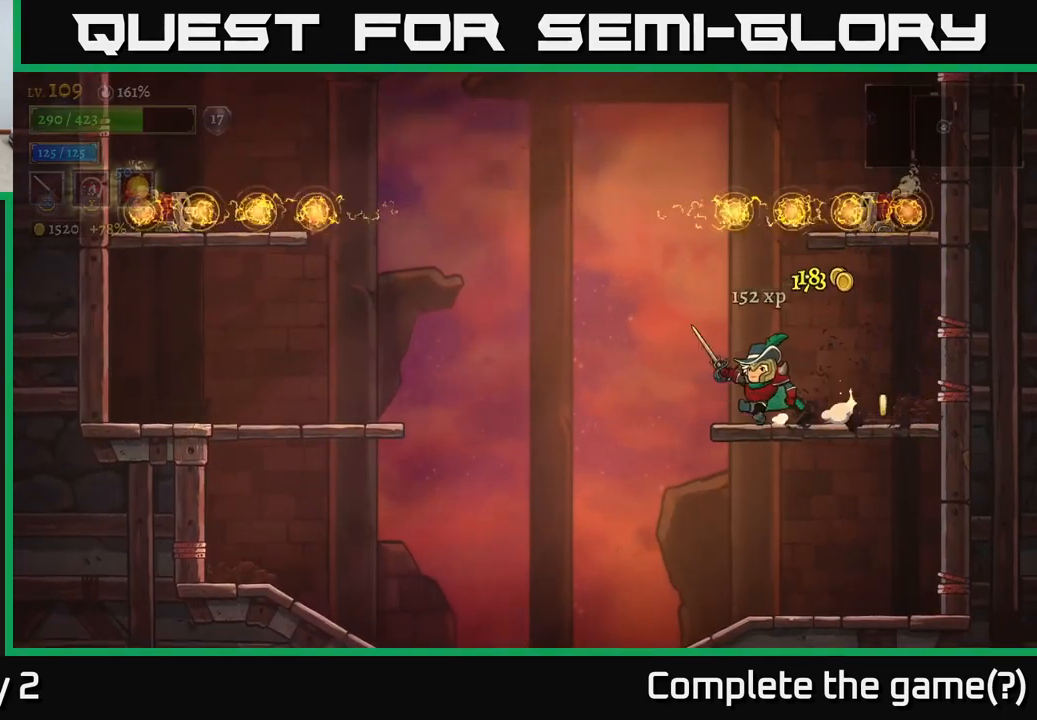
{"buttons": ["X"], "left_stick": "right", "right_stick": "center", "events": [[83, "A", "down"], [150, "left_stick", "right"], [167, "X", "down"], [317, "left_stick", "center"], [333, "X", "up"], [433, "X", "down"], [450, "A", "up"], [483, "left_stick", "right"]]}
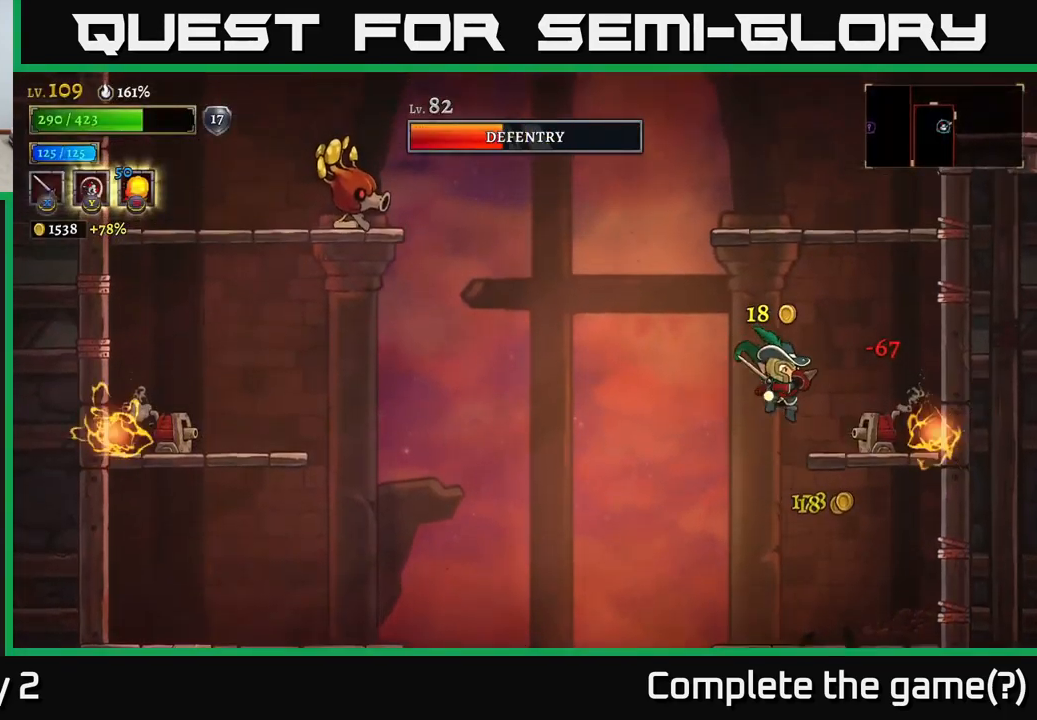
{"buttons": [], "left_stick": "center", "right_stick": "center", "events": [[100, "X", "up"], [117, "left_stick", "center"], [200, "X", "down"], [350, "X", "up"]]}
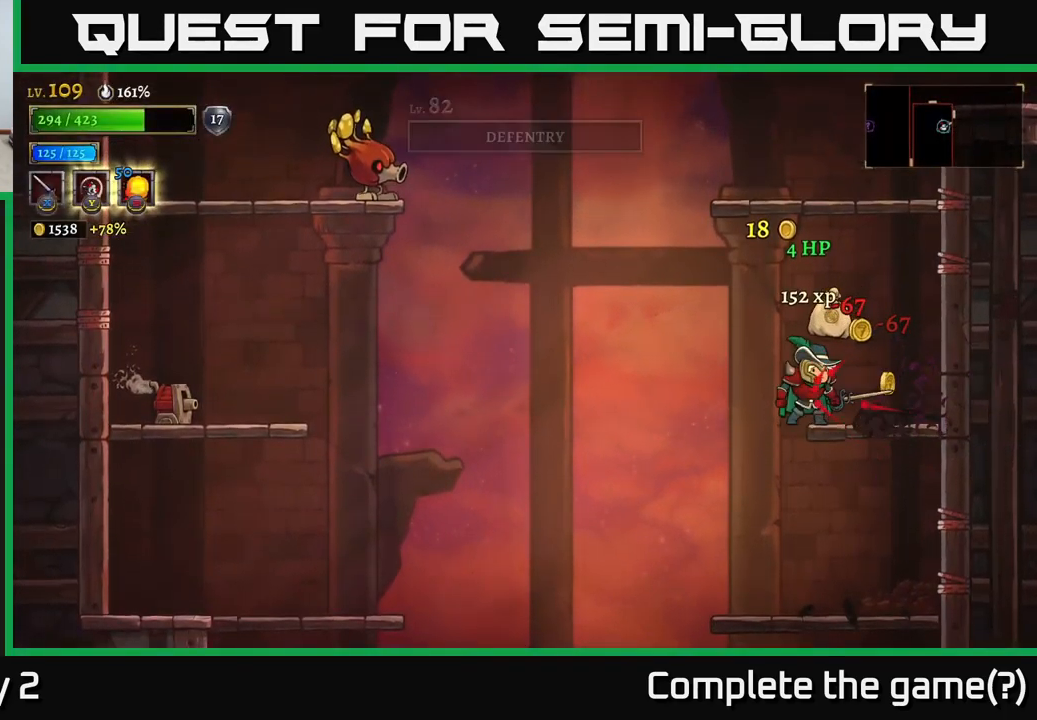
{"buttons": [], "left_stick": "left", "right_stick": "center", "events": [[67, "left_stick", "right"], [250, "left_stick", "left"]]}
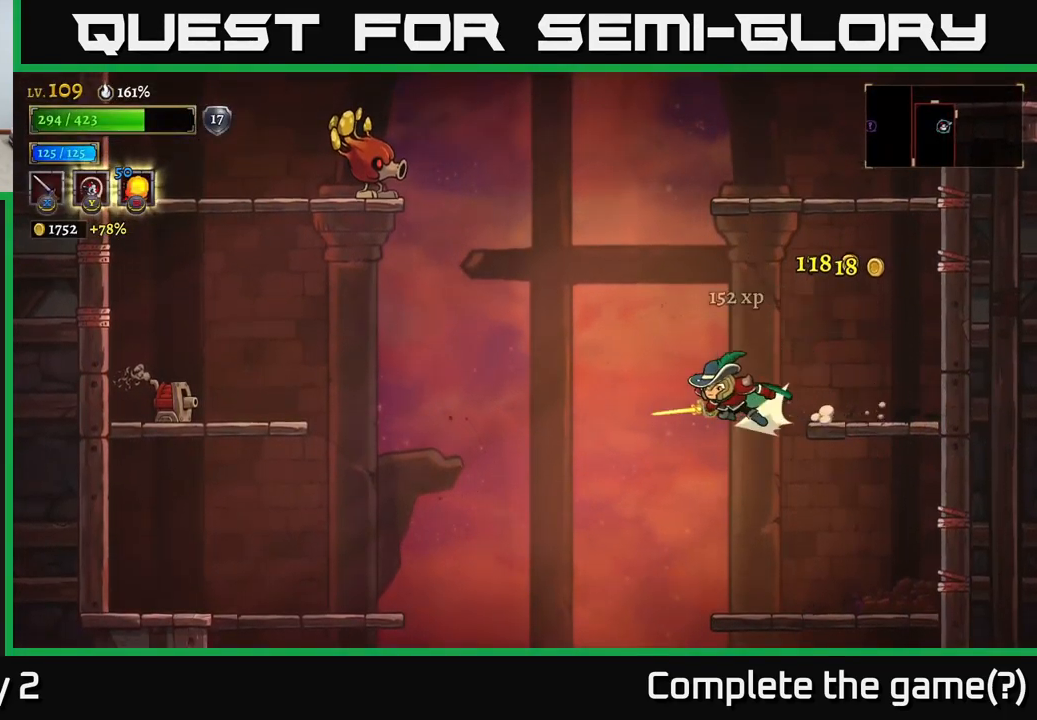
{"buttons": ["X", "L2"], "left_stick": "left", "right_stick": "center", "events": [[17, "L2", "down"], [433, "X", "down"]]}
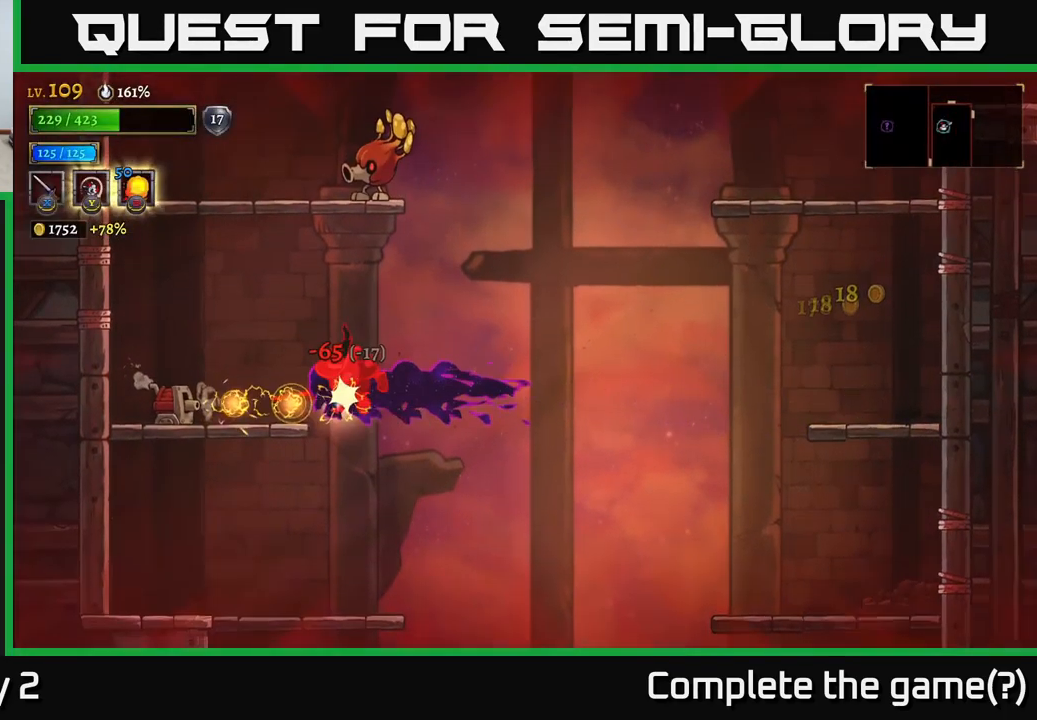
{"buttons": [], "left_stick": "left", "right_stick": "center", "events": [[33, "L2", "up"], [33, "X", "up"], [33, "left_stick", "right"], [233, "left_stick", "left"]]}
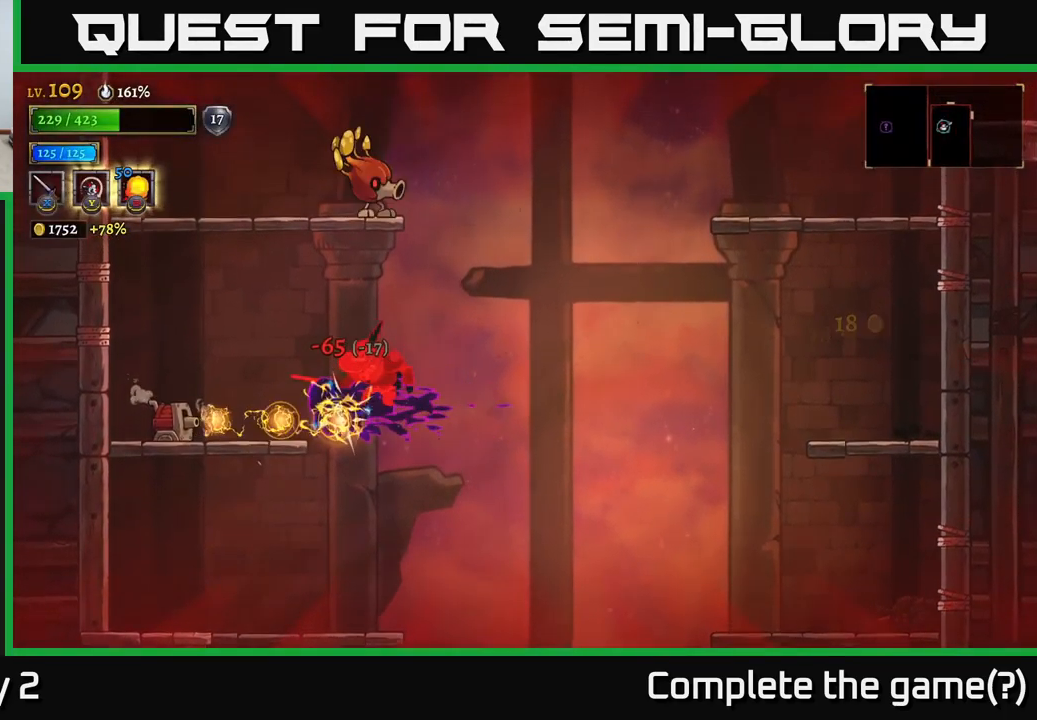
{"buttons": [], "left_stick": "left", "right_stick": "center", "events": [[83, "A", "down"], [167, "A", "up"], [334, "A", "down"], [434, "A", "up"]]}
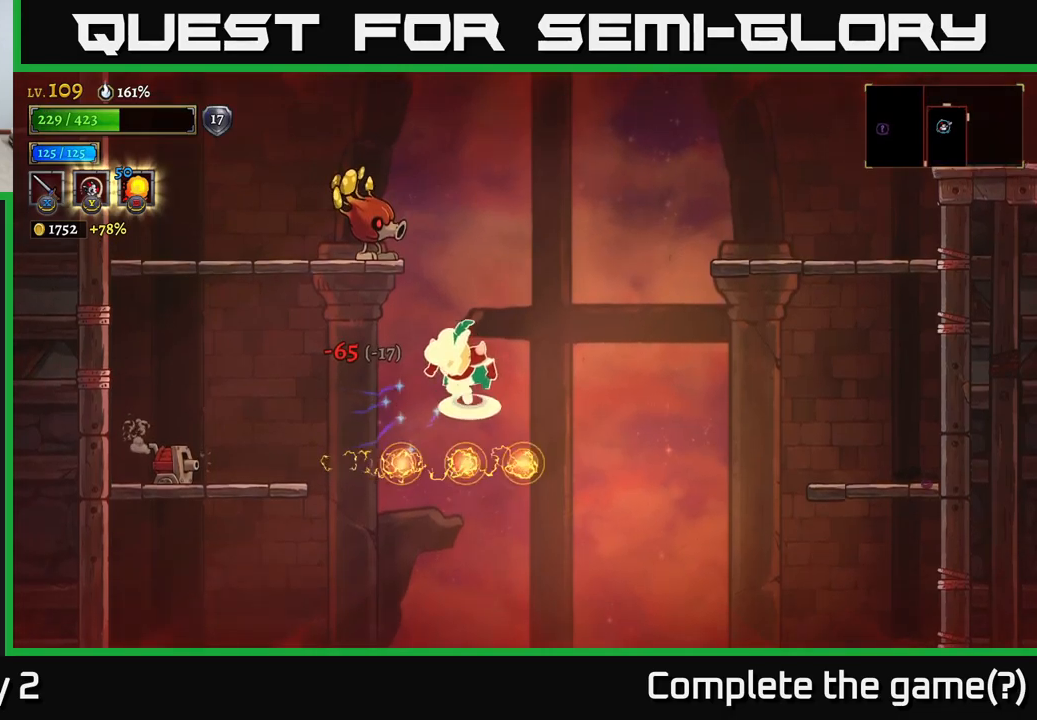
{"buttons": ["X"], "left_stick": "left", "right_stick": "center", "events": [[217, "X", "down"], [334, "X", "up"], [434, "X", "down"]]}
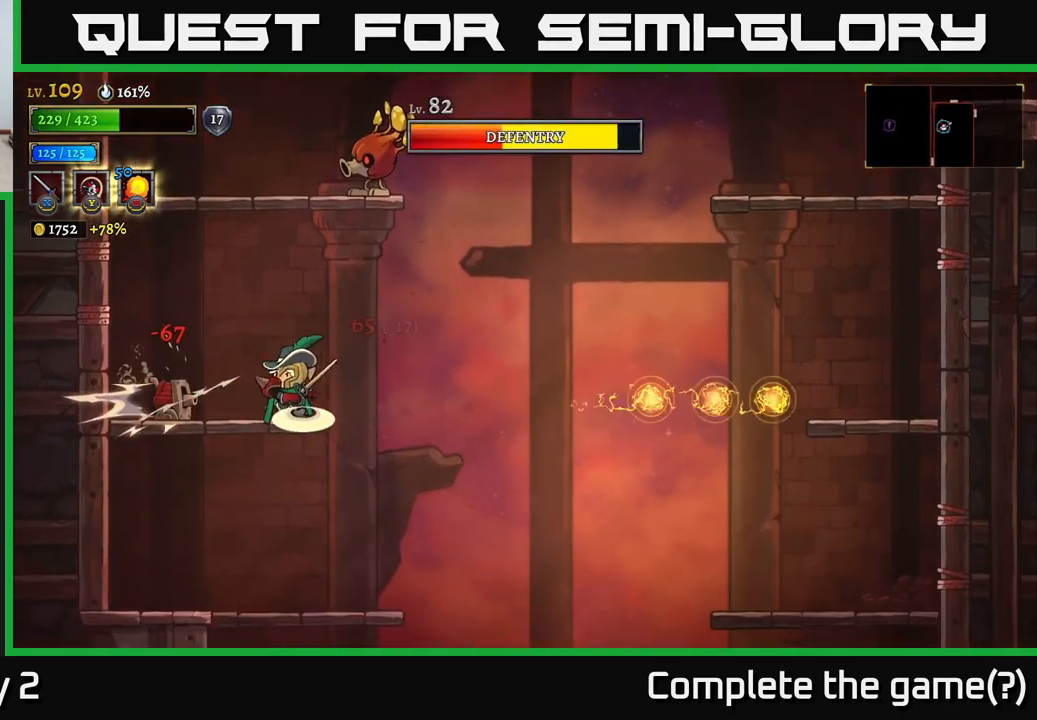
{"buttons": [], "left_stick": "center", "right_stick": "center", "events": [[17, "A", "down"], [50, "X", "up"], [84, "left_stick", "center"], [117, "A", "up"], [234, "left_stick", "left"], [250, "X", "down"], [334, "left_stick", "center"], [350, "X", "up"]]}
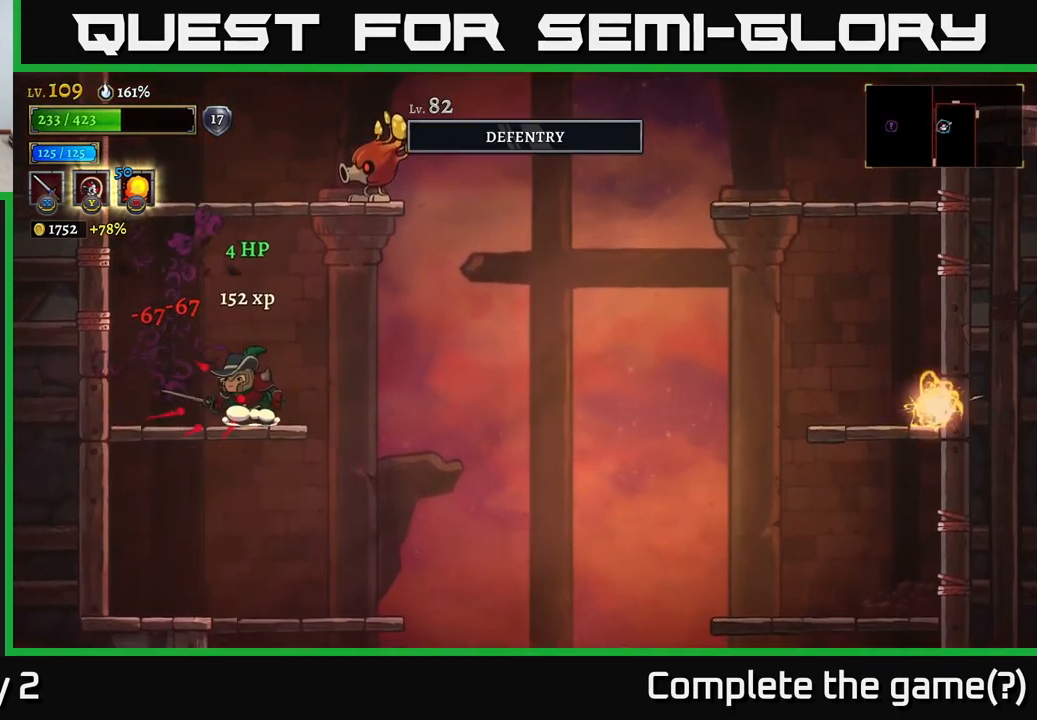
{"buttons": ["A"], "left_stick": "right", "right_stick": "center", "events": [[17, "left_stick", "left"], [134, "A", "down"], [234, "left_stick", "right"], [300, "X", "down"], [434, "X", "up"]]}
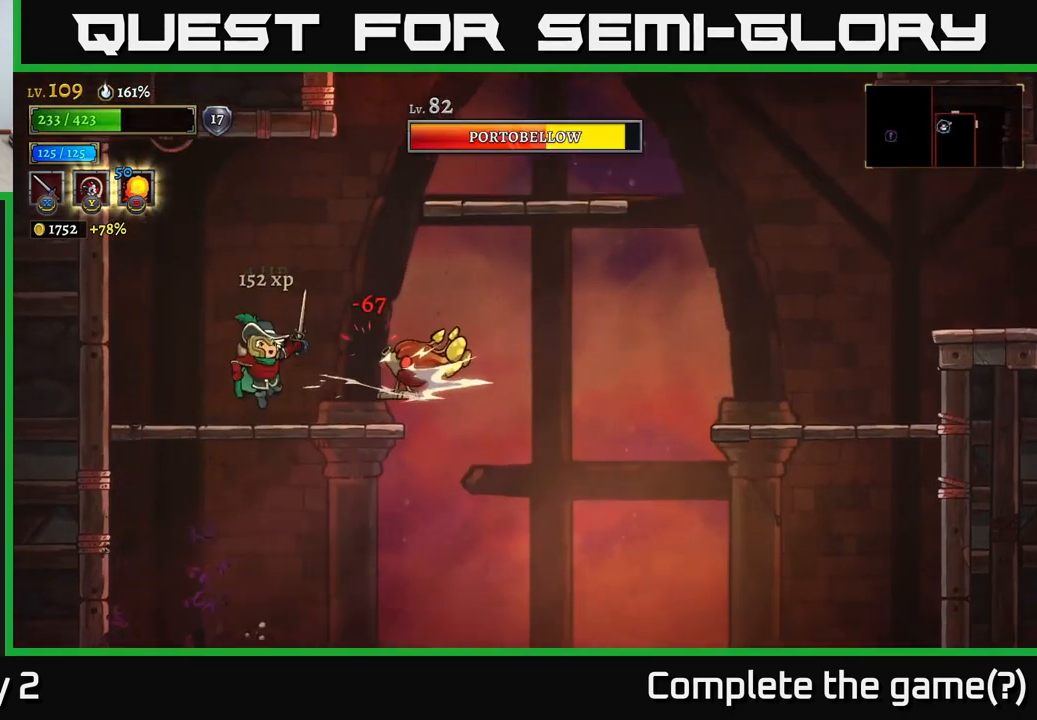
{"buttons": ["A"], "left_stick": "left", "right_stick": "center", "events": [[17, "A", "up"], [34, "X", "down"], [34, "left_stick", "center"], [150, "left_stick", "right"], [217, "X", "up"], [317, "left_stick", "left"], [334, "A", "down"]]}
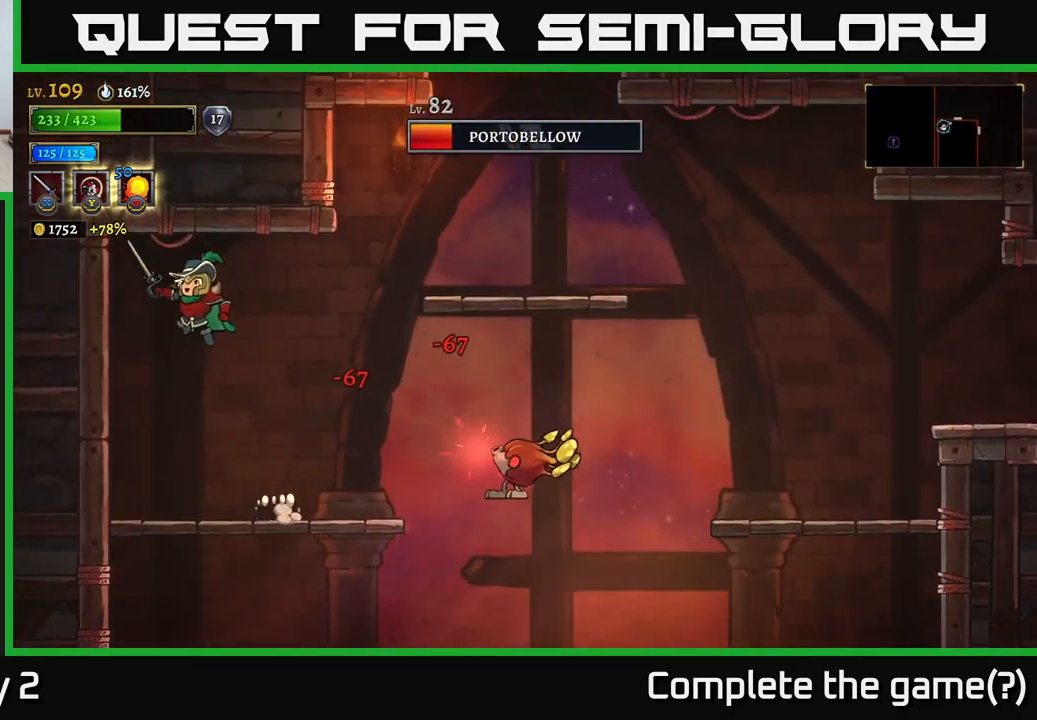
{"buttons": [], "left_stick": "center", "right_stick": "center", "events": [[50, "A", "up"], [167, "left_stick", "center"]]}
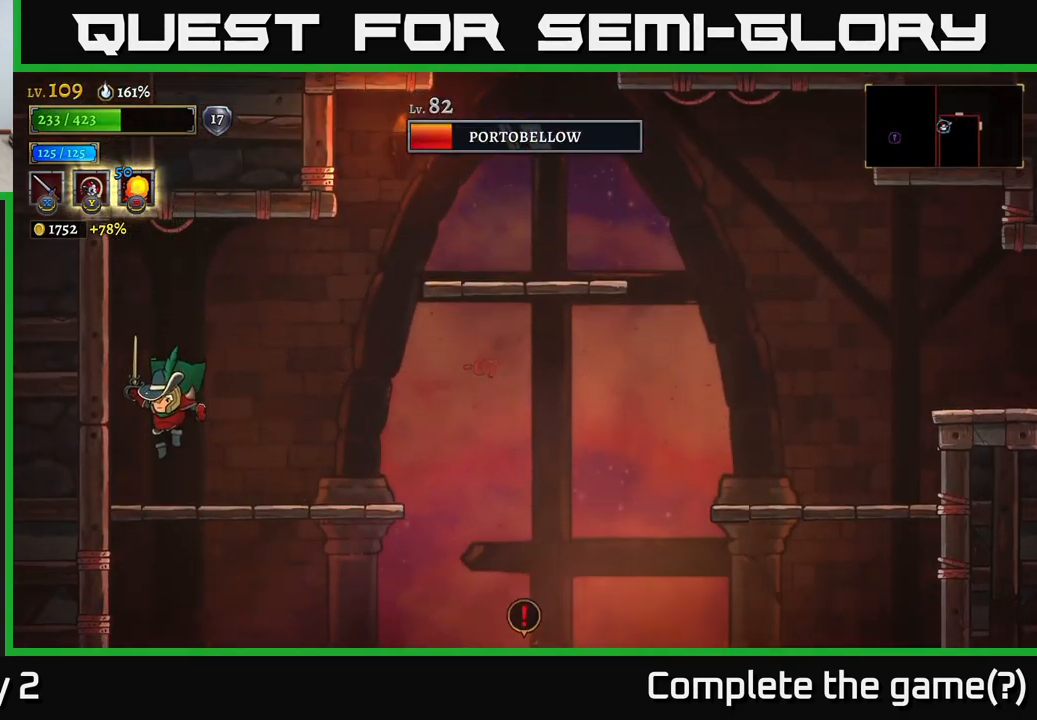
{"buttons": ["R2"], "left_stick": "right", "right_stick": "center", "events": [[67, "left_stick", "right"], [284, "R2", "down"]]}
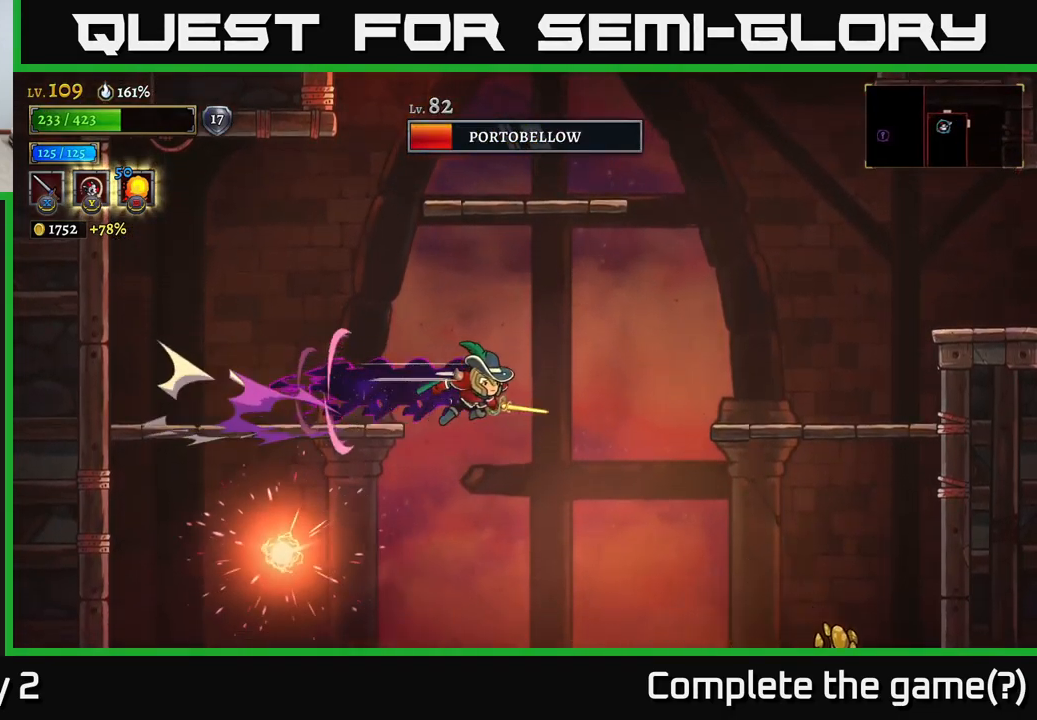
{"buttons": [], "left_stick": "right", "right_stick": "center", "events": [[34, "R2", "up"]]}
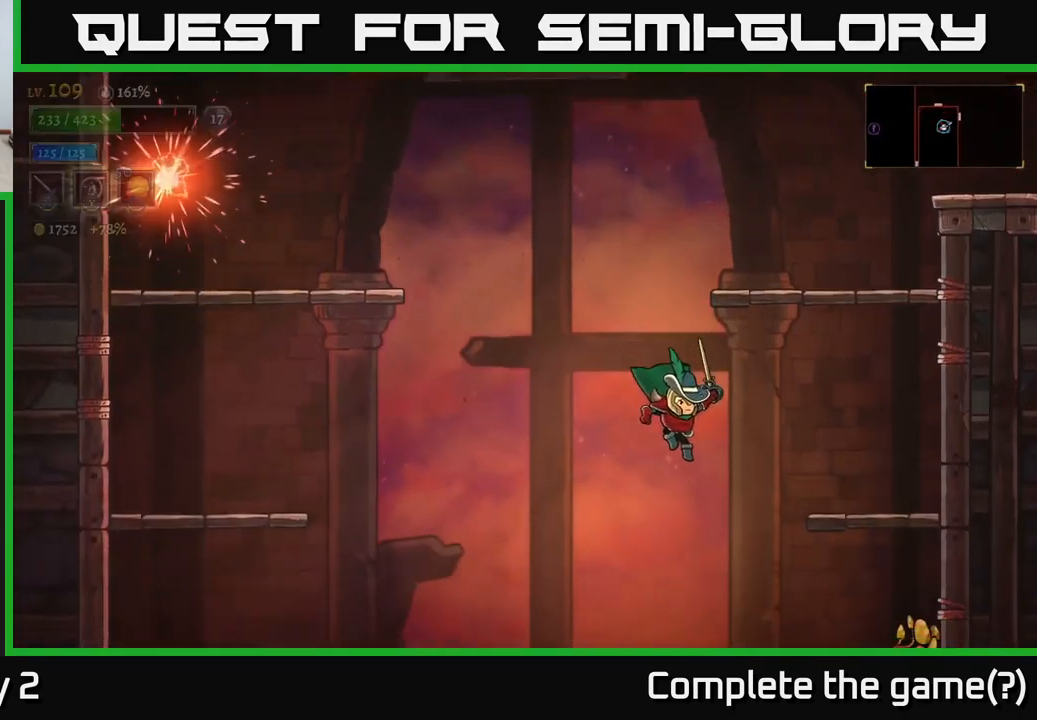
{"buttons": [], "left_stick": "right", "right_stick": "center", "events": [[67, "X", "down"], [250, "X", "up"], [284, "left_stick", "center"], [367, "X", "down"], [467, "left_stick", "right"], [500, "X", "up"]]}
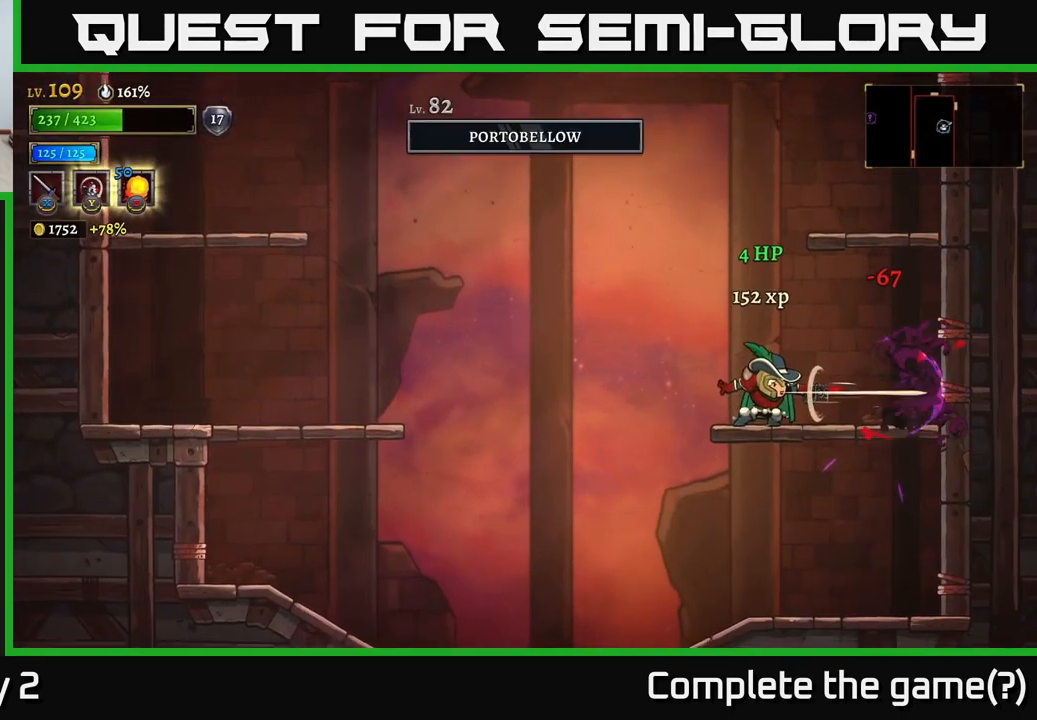
{"buttons": ["A"], "left_stick": "right", "right_stick": "center", "events": [[234, "A", "down"]]}
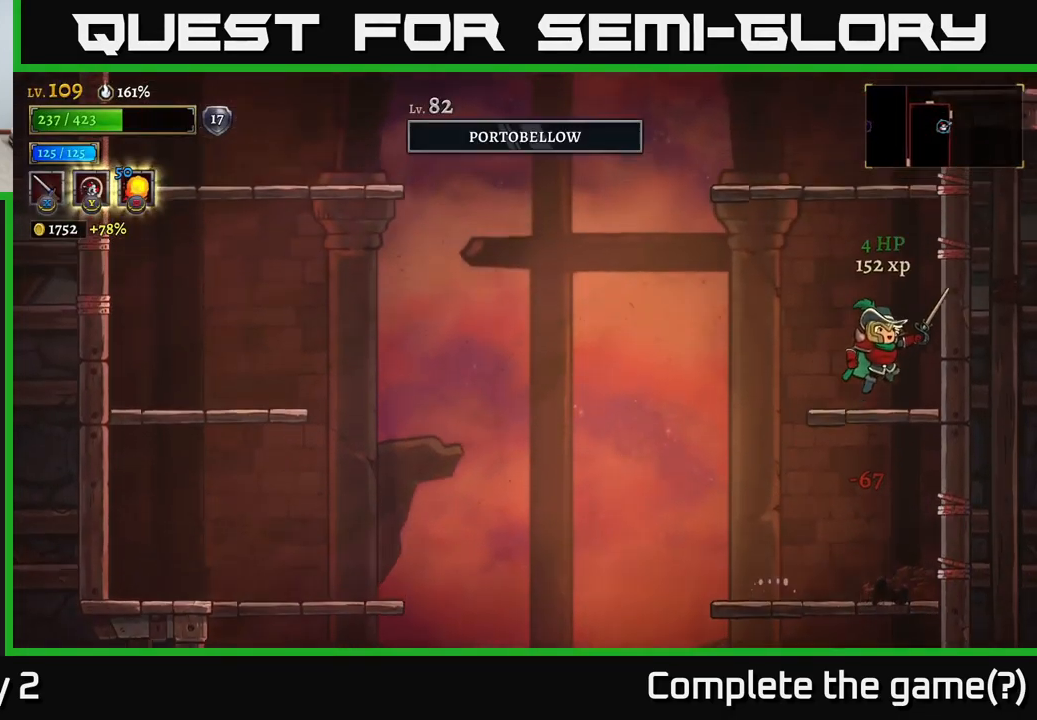
{"buttons": ["A"], "left_stick": "center", "right_stick": "center", "events": [[67, "A", "up"], [150, "left_stick", "left"], [284, "left_stick", "center"], [451, "A", "down"]]}
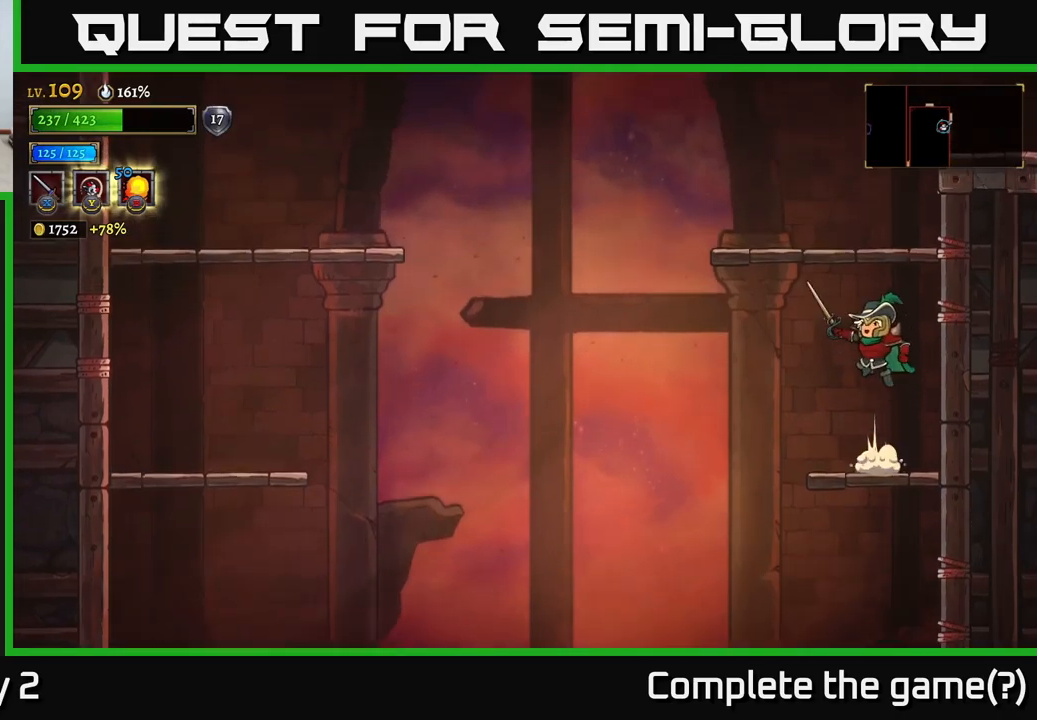
{"buttons": ["A"], "left_stick": "right", "right_stick": "center", "events": [[17, "left_stick", "left"], [267, "A", "up"], [283, "left_stick", "right"], [333, "A", "down"]]}
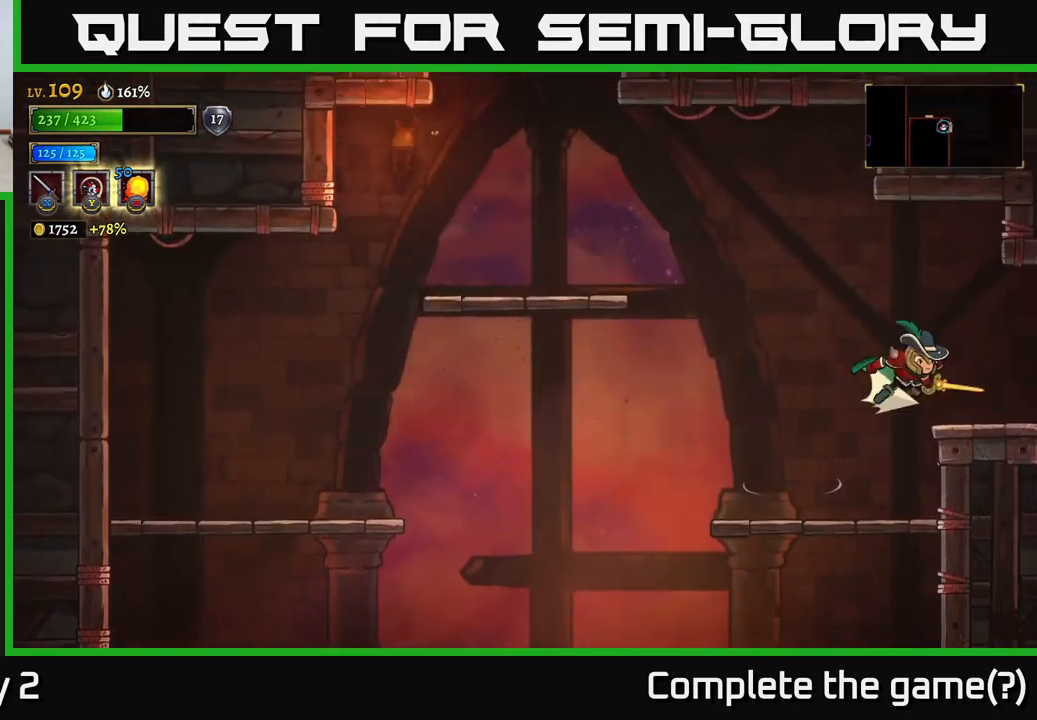
{"buttons": ["R2"], "left_stick": "center", "right_stick": "center", "events": [[33, "A", "up"], [33, "R2", "down"], [500, "left_stick", "center"]]}
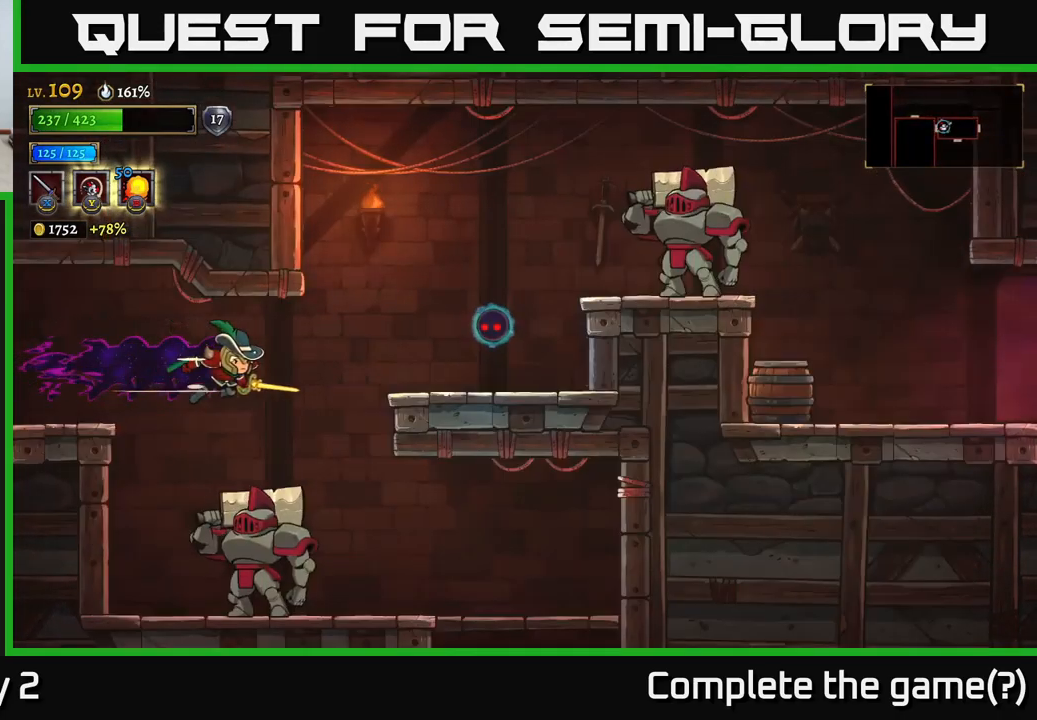
{"buttons": [], "left_stick": "right", "right_stick": "center", "events": [[133, "R2", "up"], [300, "left_stick", "right"]]}
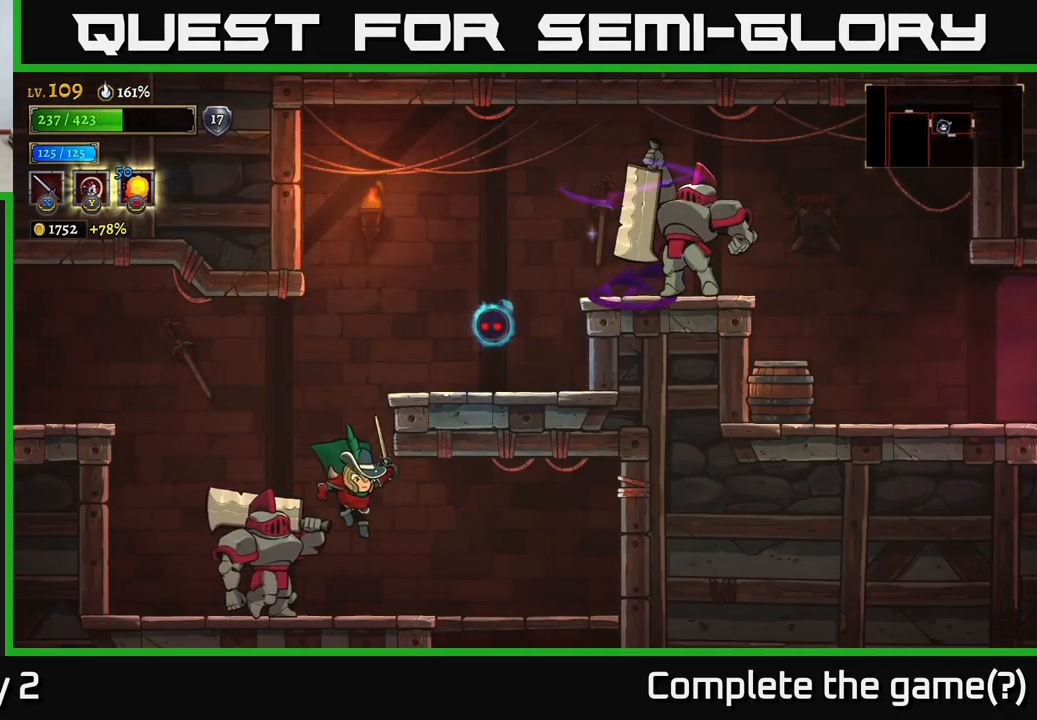
{"buttons": [], "left_stick": "left", "right_stick": "center", "events": [[150, "left_stick", "left"], [183, "X", "down"], [300, "left_stick", "center"], [317, "X", "up"], [483, "left_stick", "left"]]}
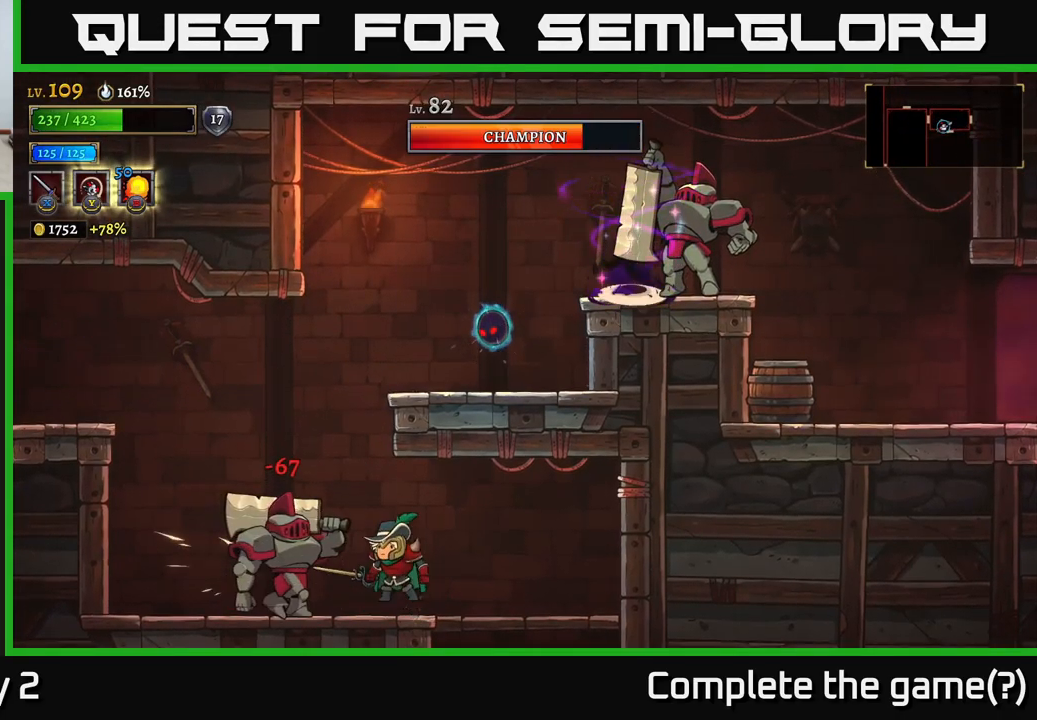
{"buttons": [], "left_stick": "center", "right_stick": "center", "events": [[33, "A", "down"], [50, "X", "down"], [83, "A", "up"], [83, "left_stick", "center"], [133, "X", "up"], [283, "X", "down"], [433, "X", "up"]]}
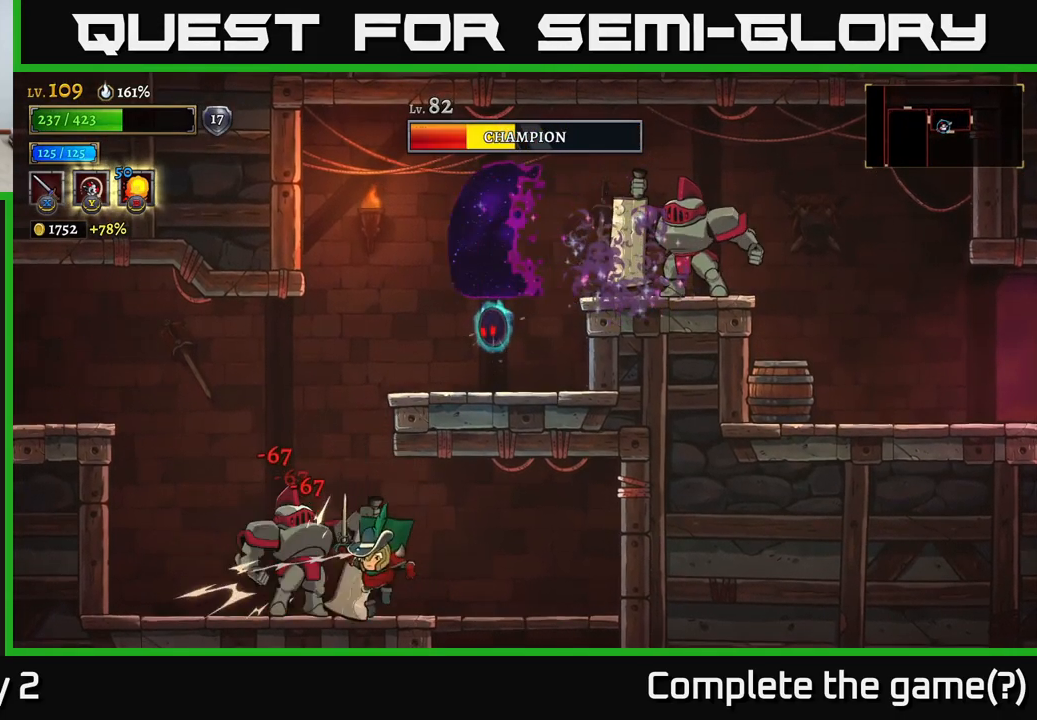
{"buttons": [], "left_stick": "center", "right_stick": "center", "events": [[33, "X", "down"], [133, "A", "down"], [150, "X", "up"], [250, "A", "up"], [350, "X", "down"], [467, "X", "up"]]}
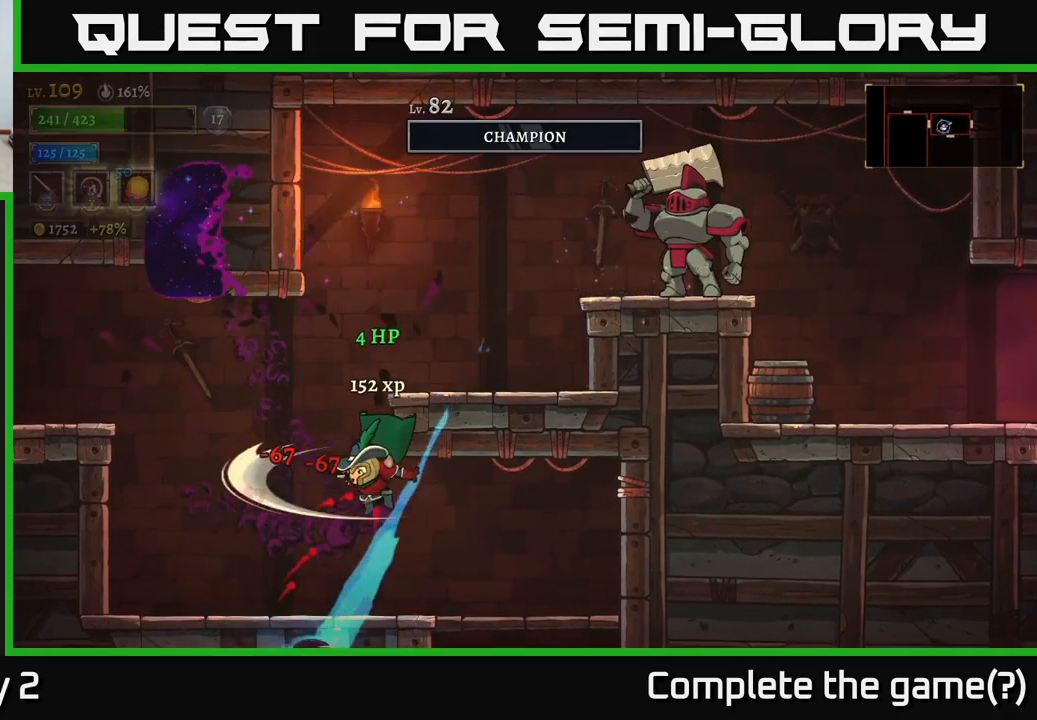
{"buttons": ["X"], "left_stick": "left", "right_stick": "center", "events": [[133, "left_stick", "right"], [400, "left_stick", "left"], [450, "X", "down"]]}
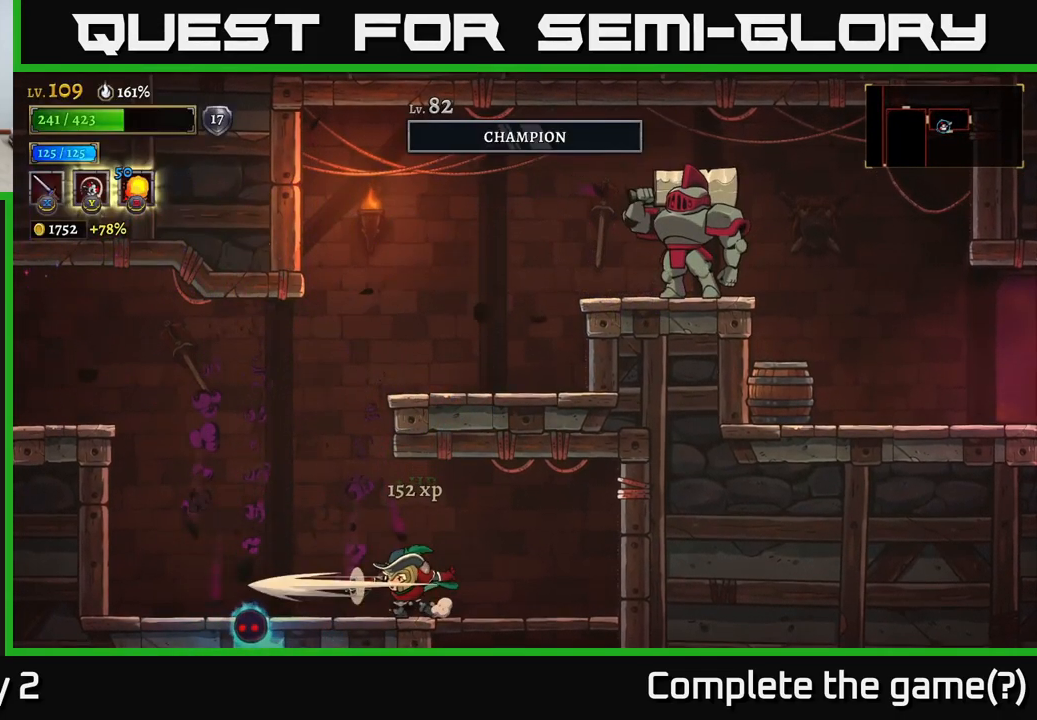
{"buttons": ["A"], "left_stick": "left", "right_stick": "center", "events": [[67, "X", "up"], [467, "A", "down"]]}
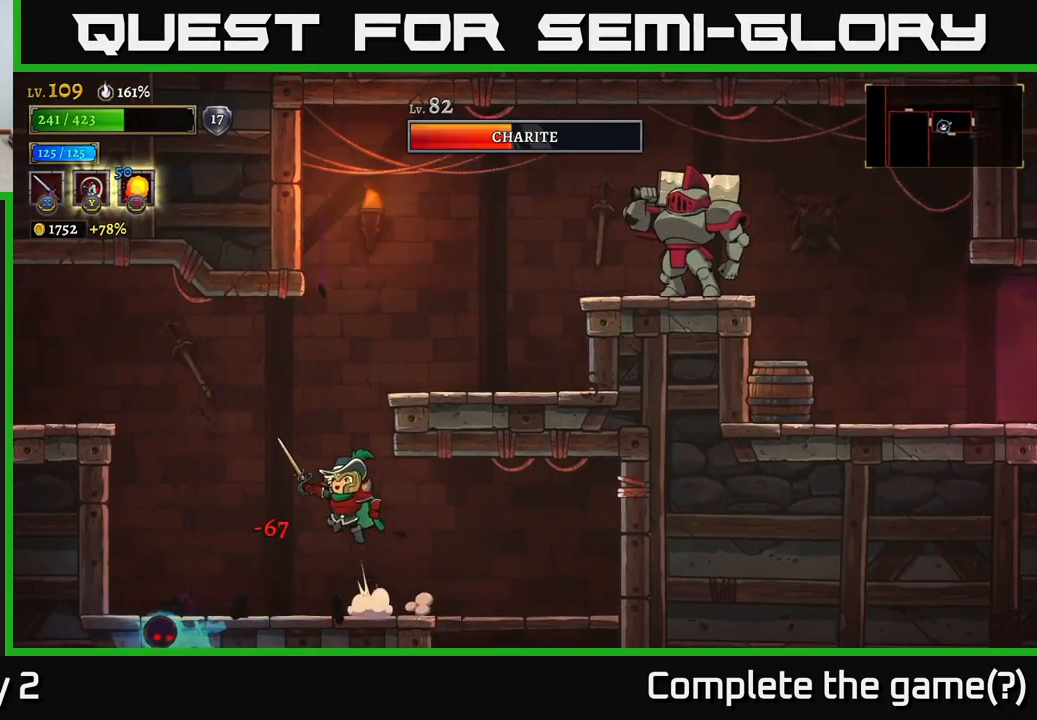
{"buttons": ["X"], "left_stick": "center", "right_stick": "center", "events": [[33, "A", "up"], [133, "left_stick", "center"], [267, "X", "down"], [433, "X", "up"], [500, "X", "down"]]}
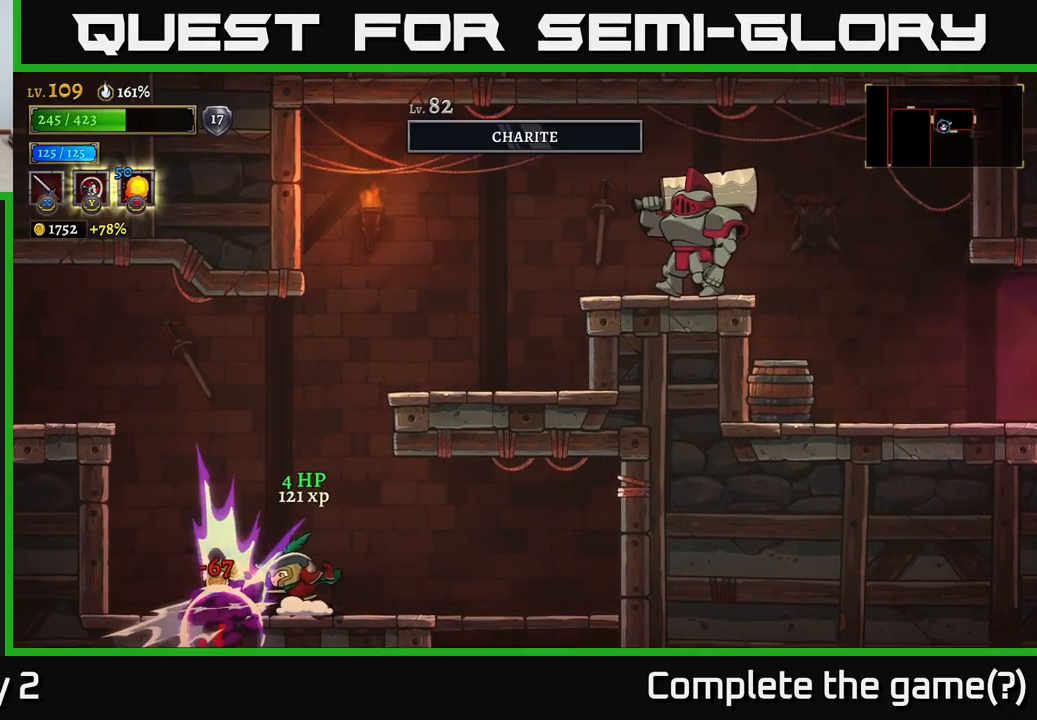
{"buttons": [], "left_stick": "left", "right_stick": "center", "events": [[133, "X", "up"], [300, "left_stick", "left"]]}